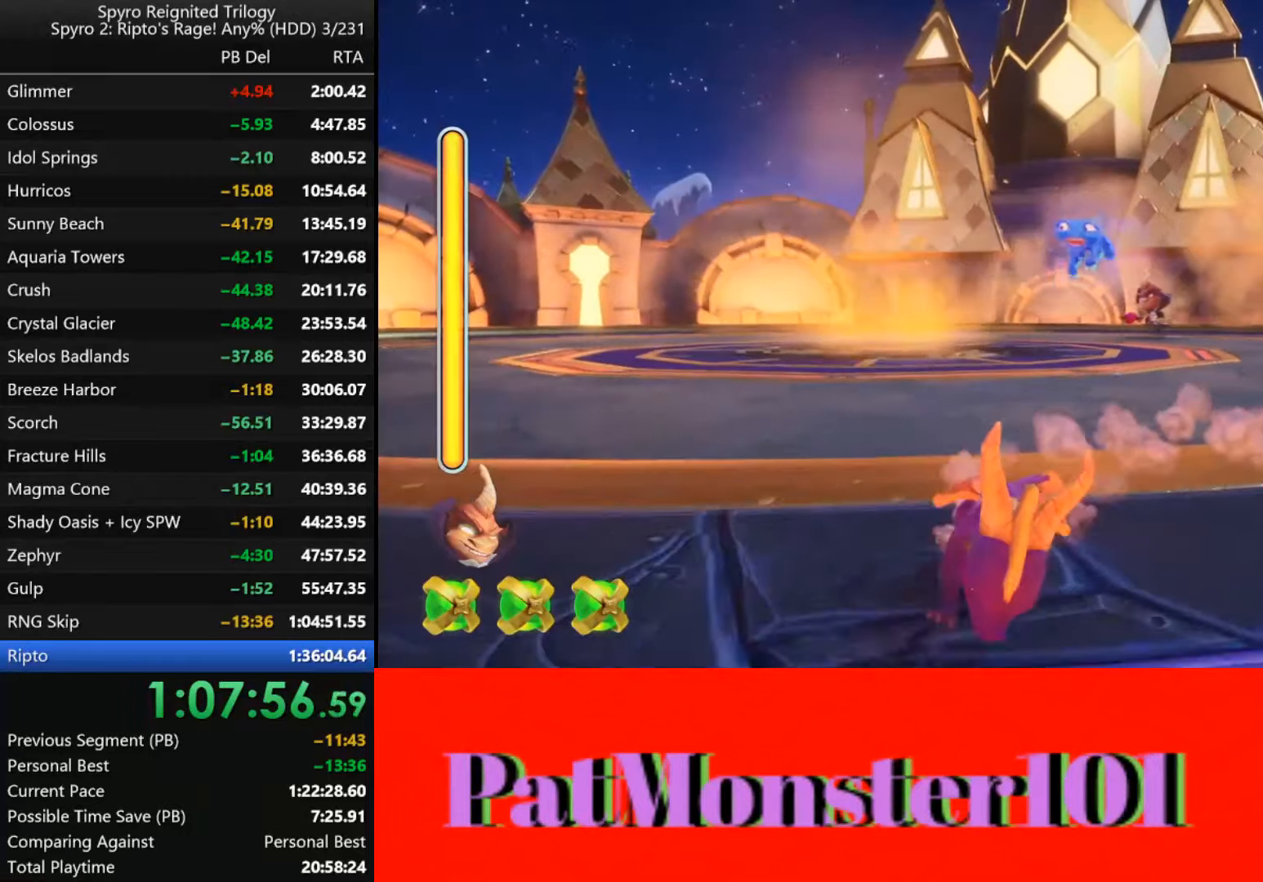
Gameplay with a controller (PlayStation layout); each line is a JSON object with the inputs held at the frame after it. "events" lists button and stick changes between this image and that frame as [ms after this image, input, new state], when the widget could be followed in between.
{"buttons": ["SQUARE"], "left_stick": "left", "right_stick": "center", "events": [[384, "left_stick", "left"]]}
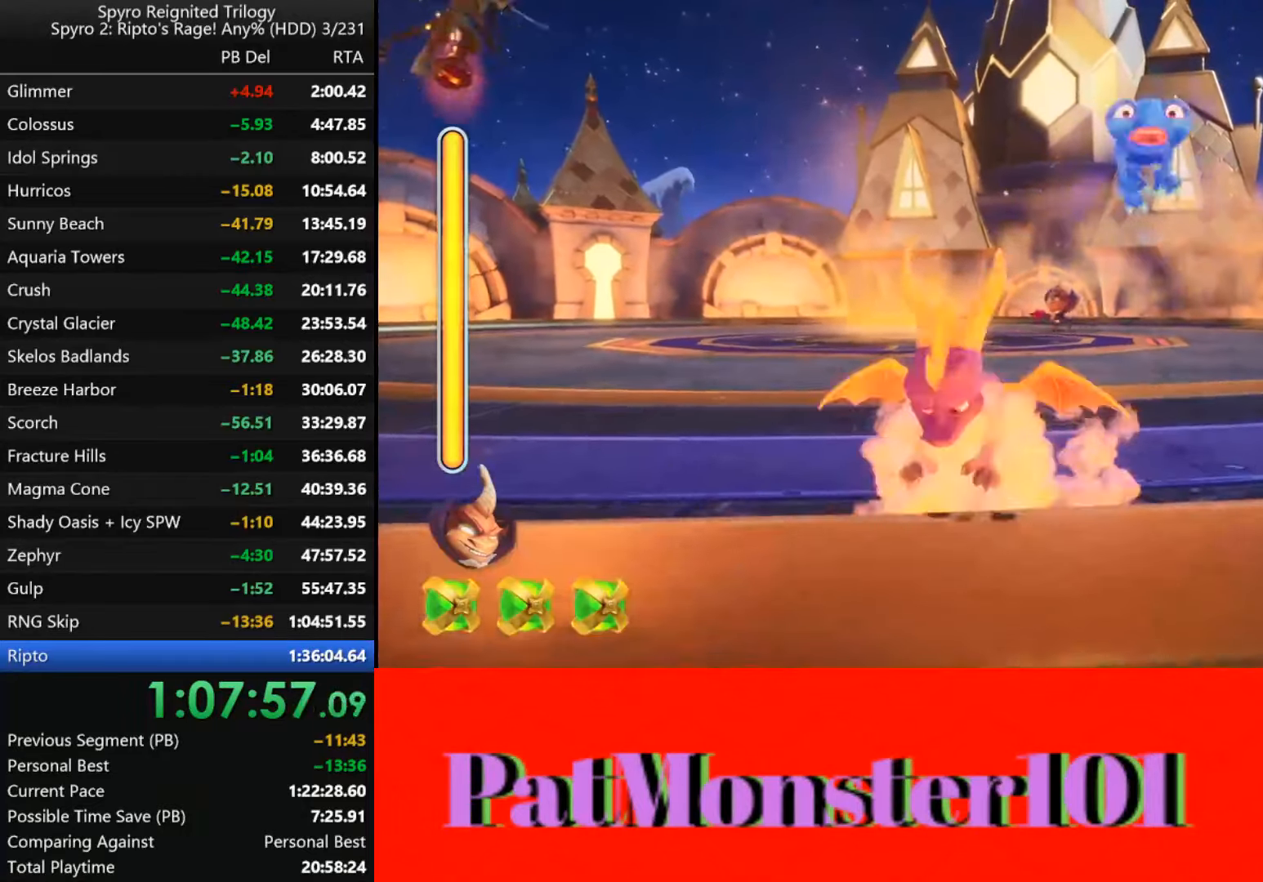
{"buttons": [], "left_stick": "left", "right_stick": "center", "events": [[17, "SQUARE", "up"]]}
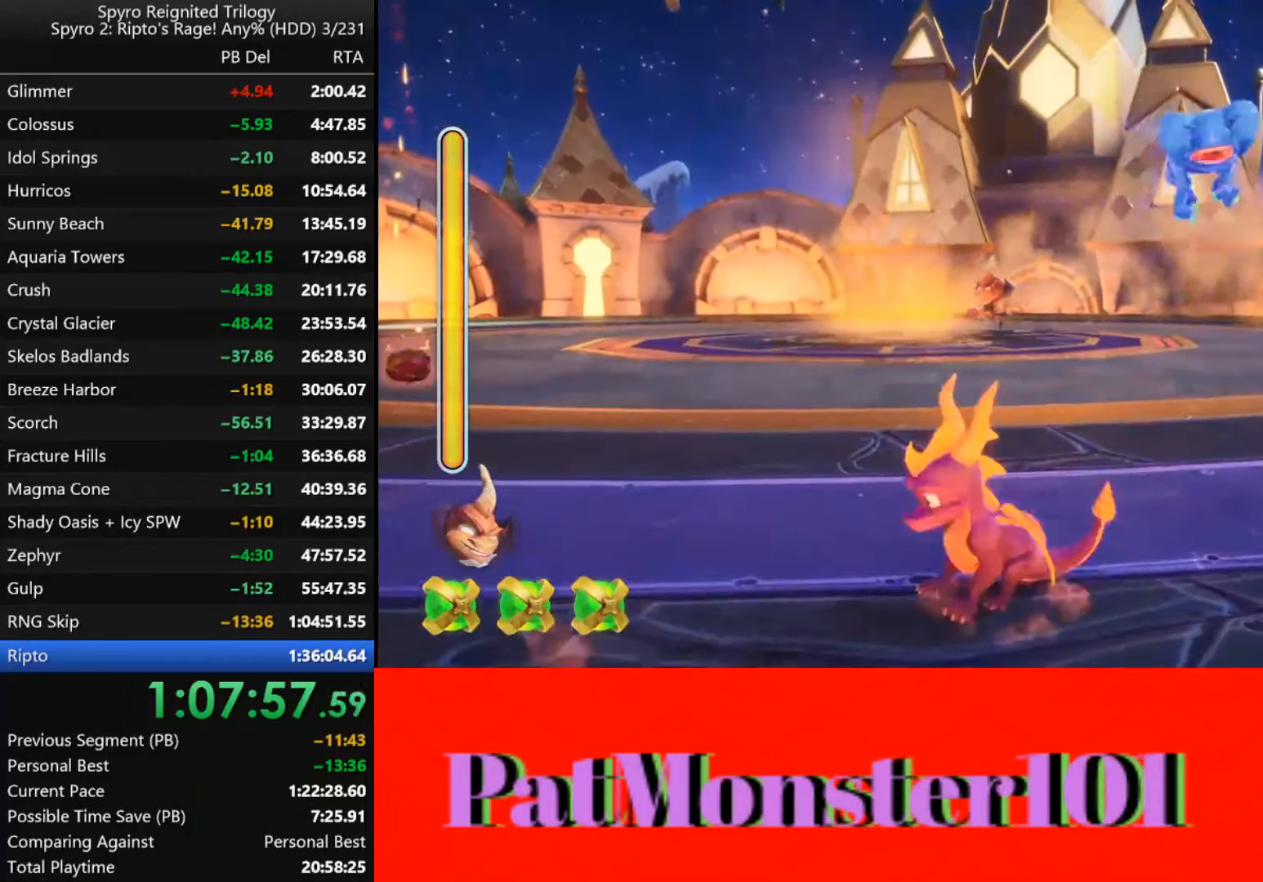
{"buttons": ["SQUARE"], "left_stick": "up", "right_stick": "center", "events": [[134, "SQUARE", "down"], [317, "left_stick", "center"], [434, "left_stick", "up"]]}
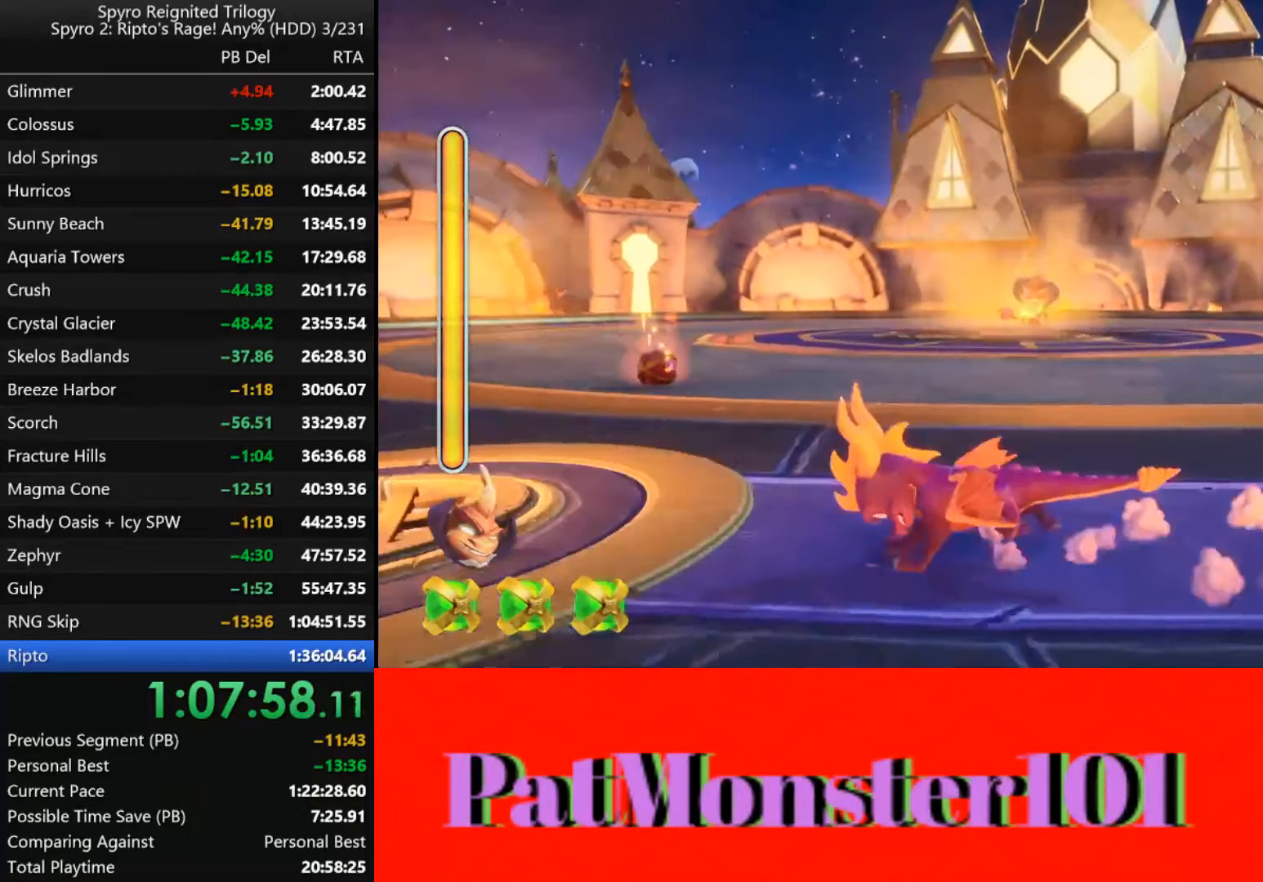
{"buttons": ["SQUARE"], "left_stick": "up-right", "right_stick": "center", "events": [[434, "left_stick", "right"], [484, "left_stick", "up-right"]]}
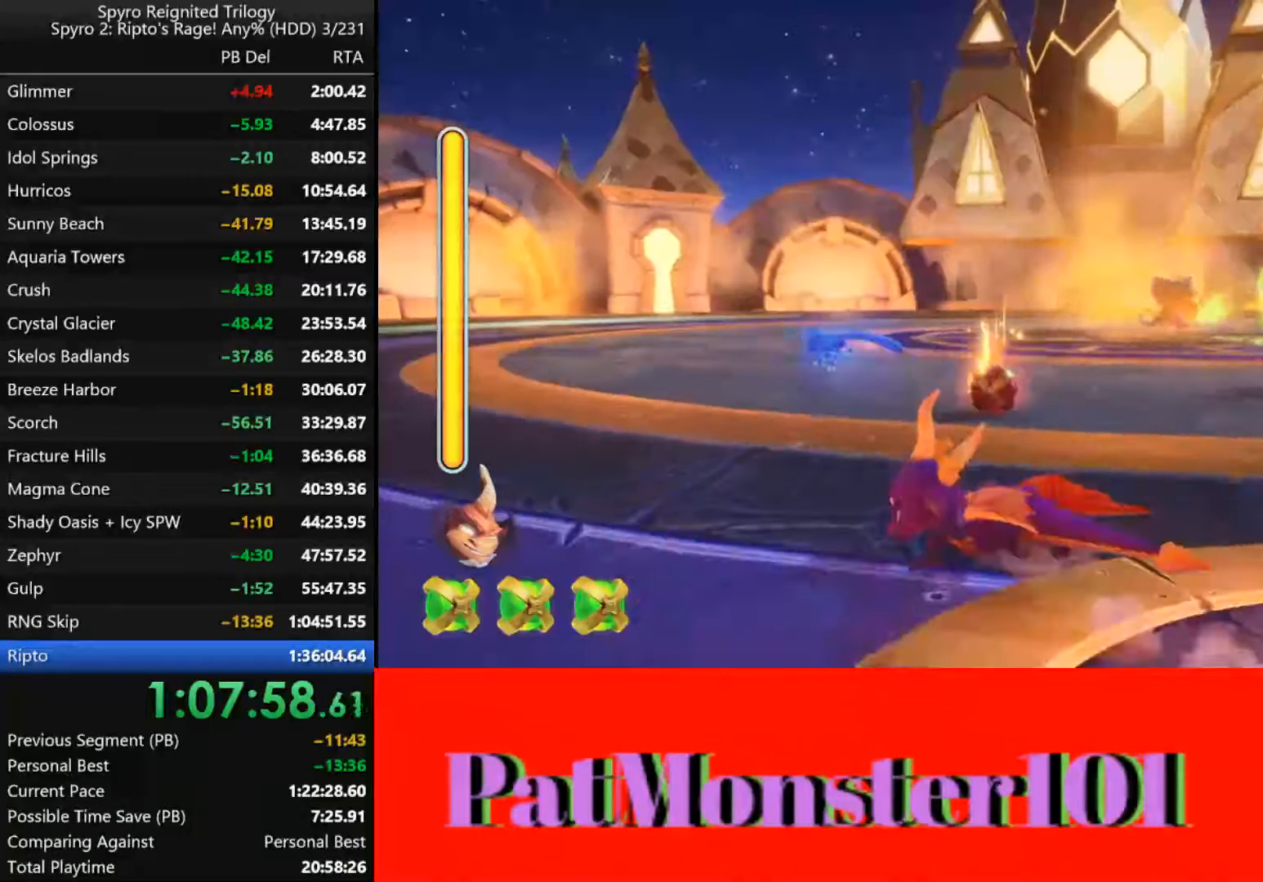
{"buttons": [], "left_stick": "down-right", "right_stick": "center", "events": [[350, "SQUARE", "up"], [350, "left_stick", "right"], [484, "left_stick", "down-right"]]}
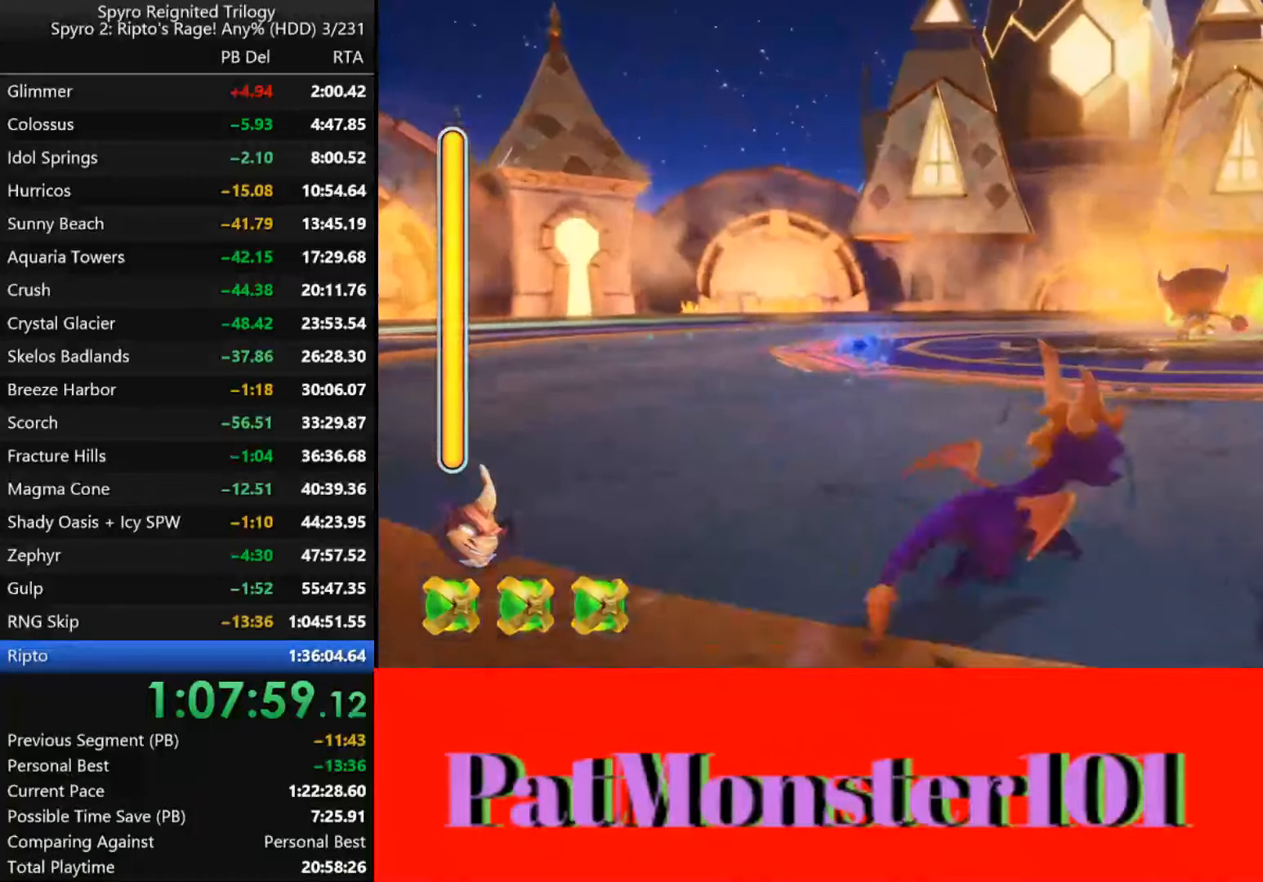
{"buttons": ["CROSS"], "left_stick": "left", "right_stick": "left", "events": [[334, "left_stick", "left"], [334, "right_stick", "up-left"], [384, "CROSS", "down"], [384, "right_stick", "left"]]}
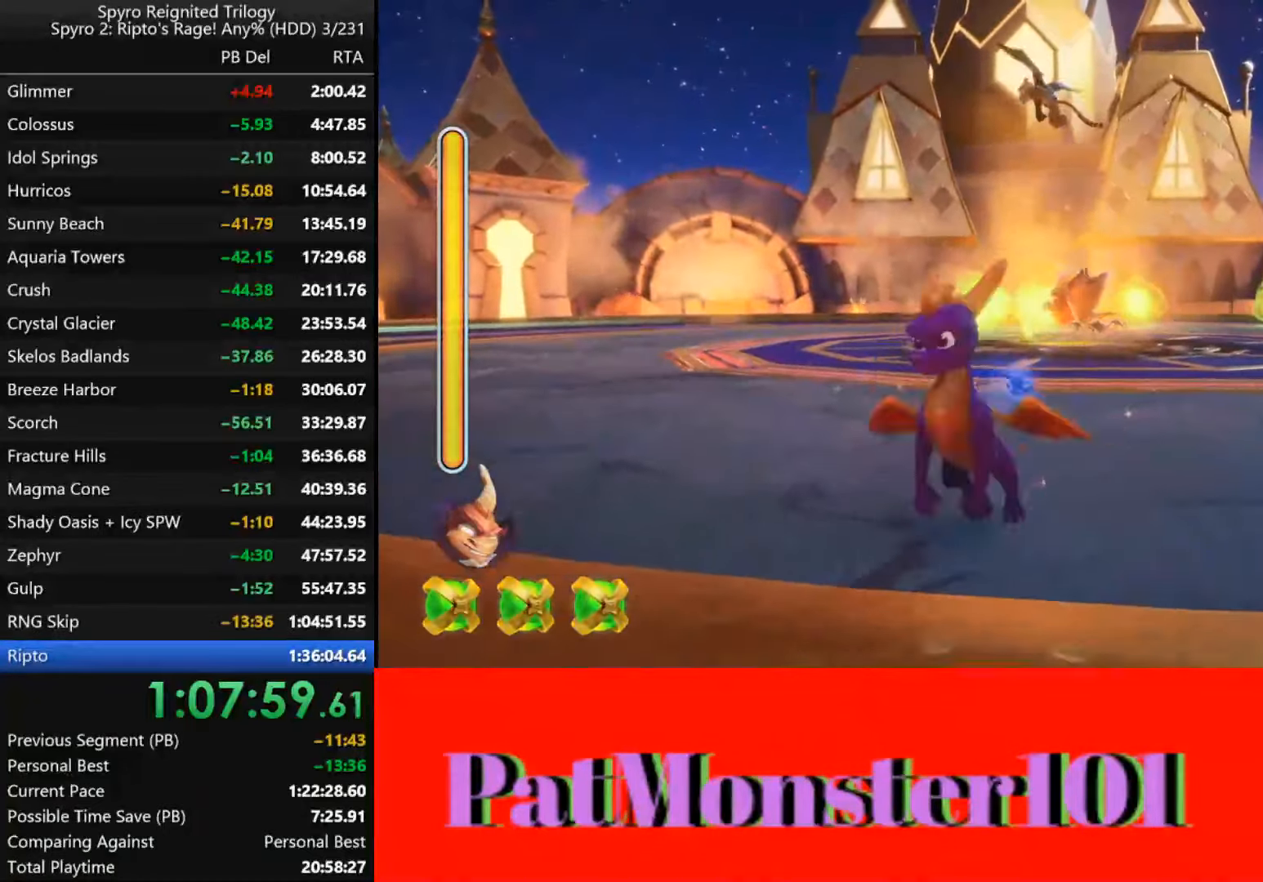
{"buttons": [], "left_stick": "right", "right_stick": "center", "events": [[184, "left_stick", "up"], [217, "CROSS", "up"], [284, "left_stick", "right"], [350, "right_stick", "center"]]}
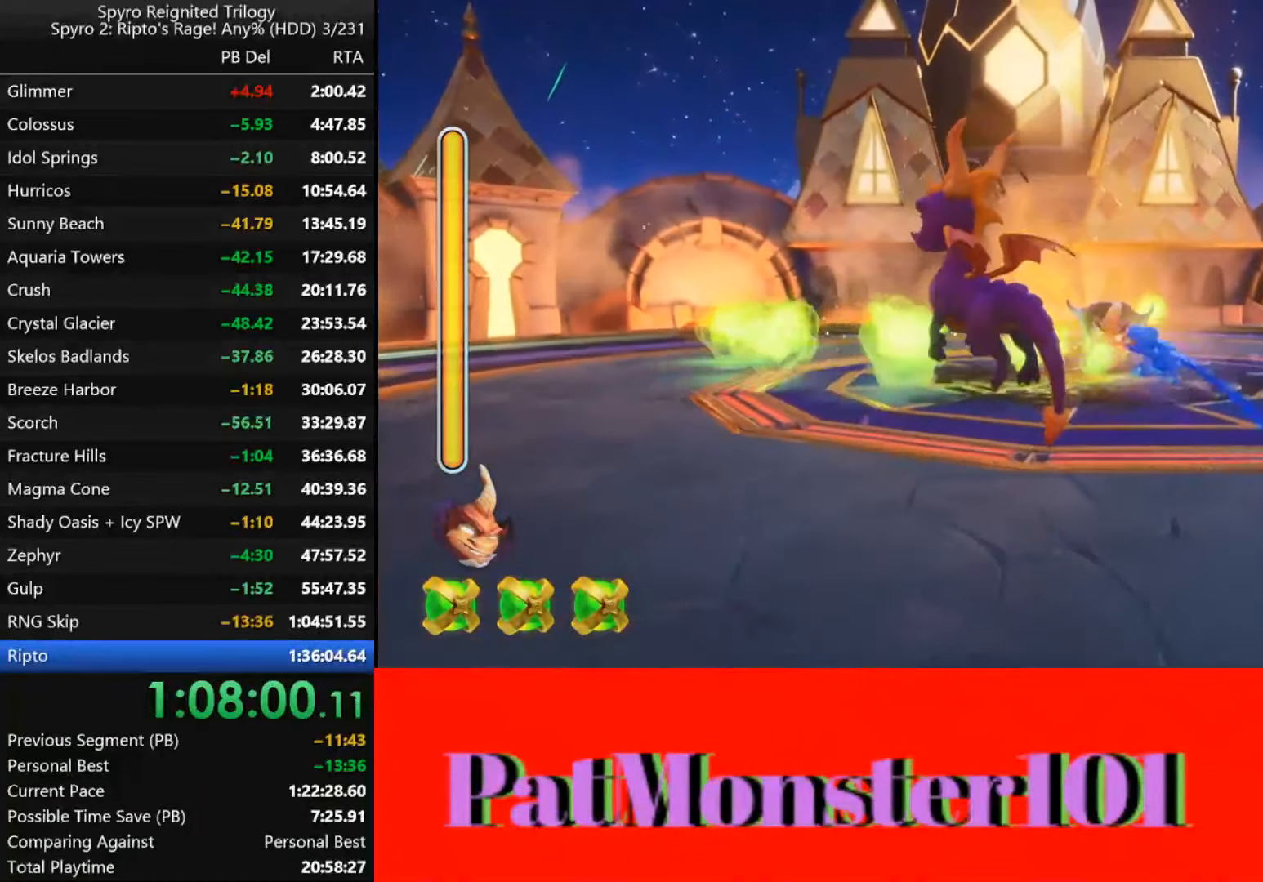
{"buttons": ["CROSS"], "left_stick": "up", "right_stick": "center", "events": [[184, "left_stick", "up-right"], [484, "left_stick", "up"], [500, "CROSS", "down"]]}
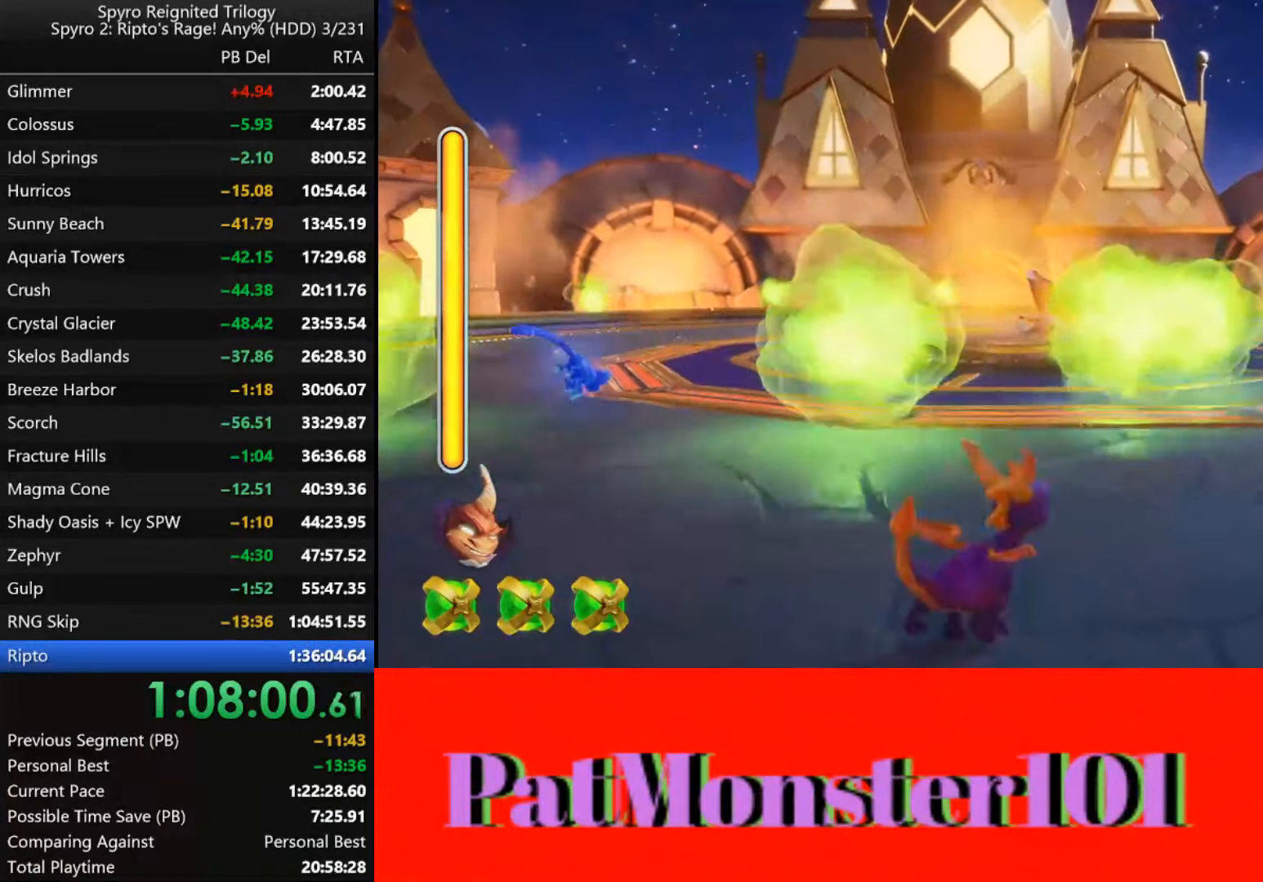
{"buttons": [], "left_stick": "up", "right_stick": "center", "events": [[400, "CROSS", "up"]]}
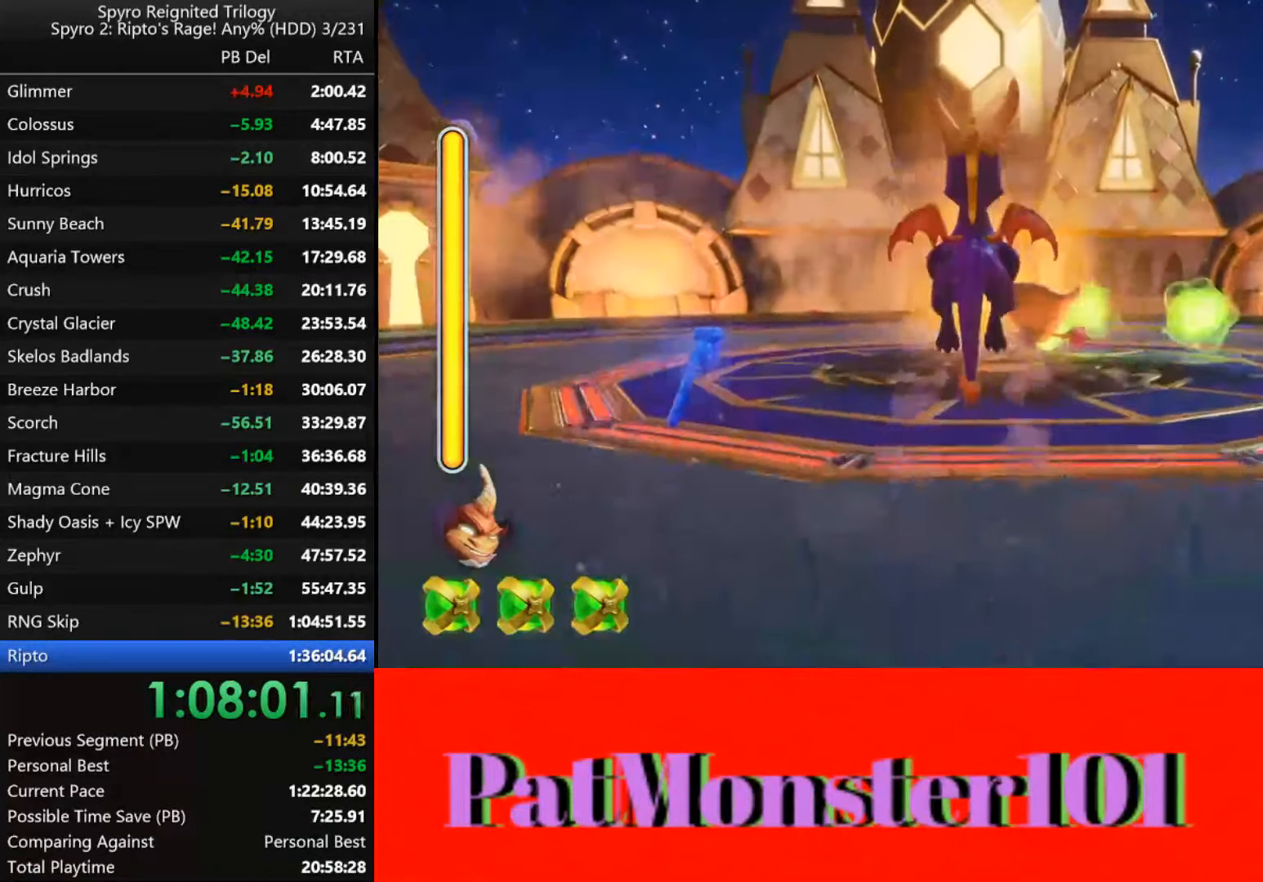
{"buttons": [], "left_stick": "down", "right_stick": "center", "events": [[84, "left_stick", "up-right"], [283, "left_stick", "center"], [433, "left_stick", "down"]]}
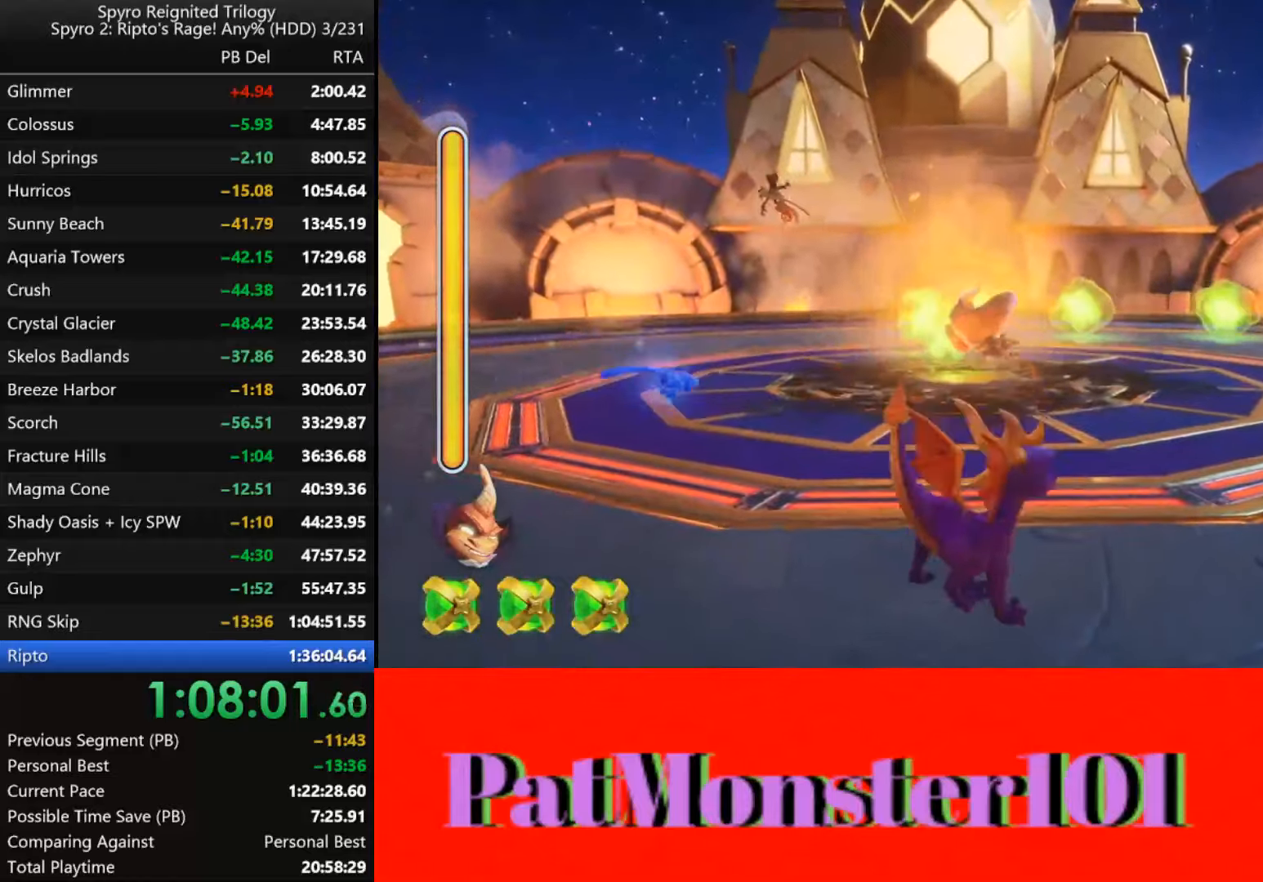
{"buttons": [], "left_stick": "down", "right_stick": "center", "events": []}
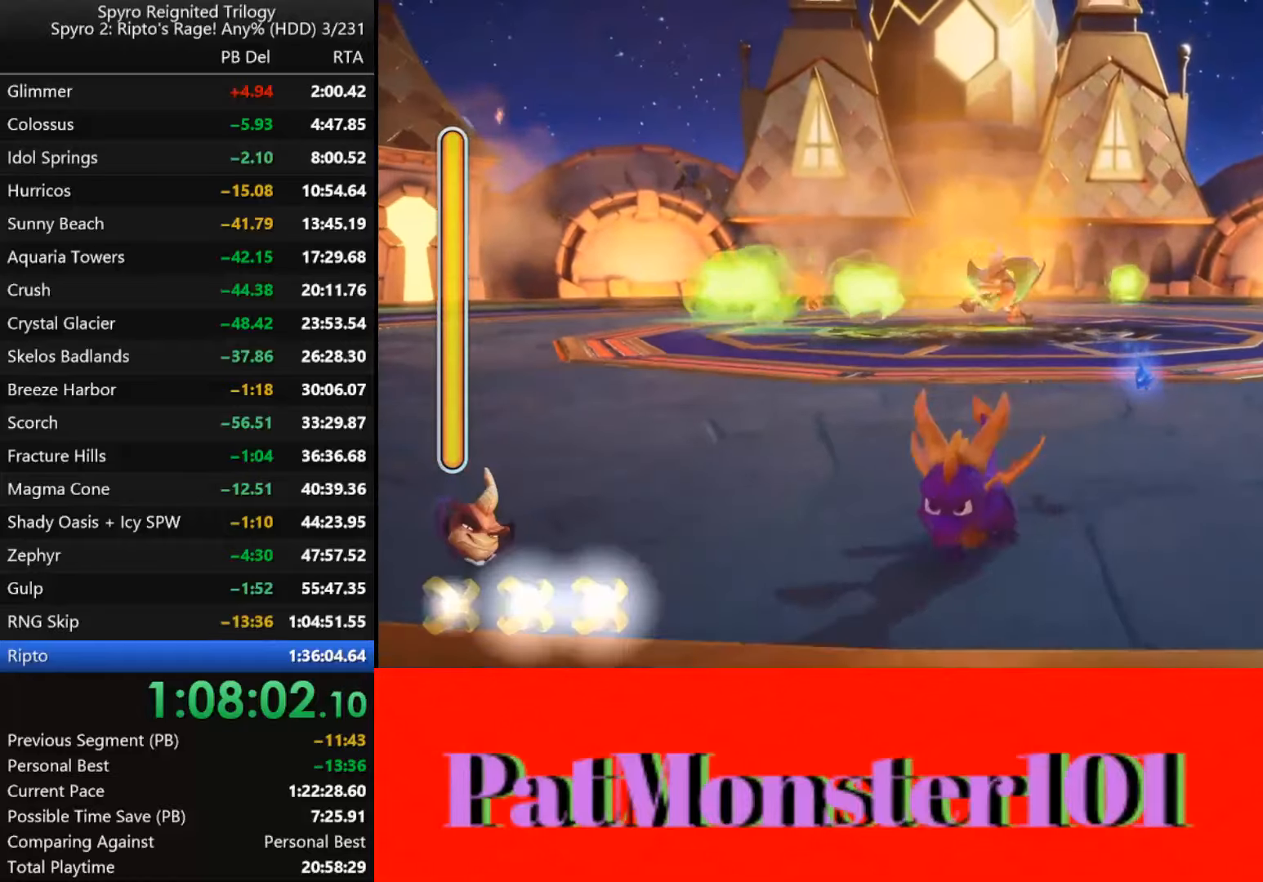
{"buttons": [], "left_stick": "left", "right_stick": "center", "events": [[266, "left_stick", "center"], [500, "left_stick", "left"]]}
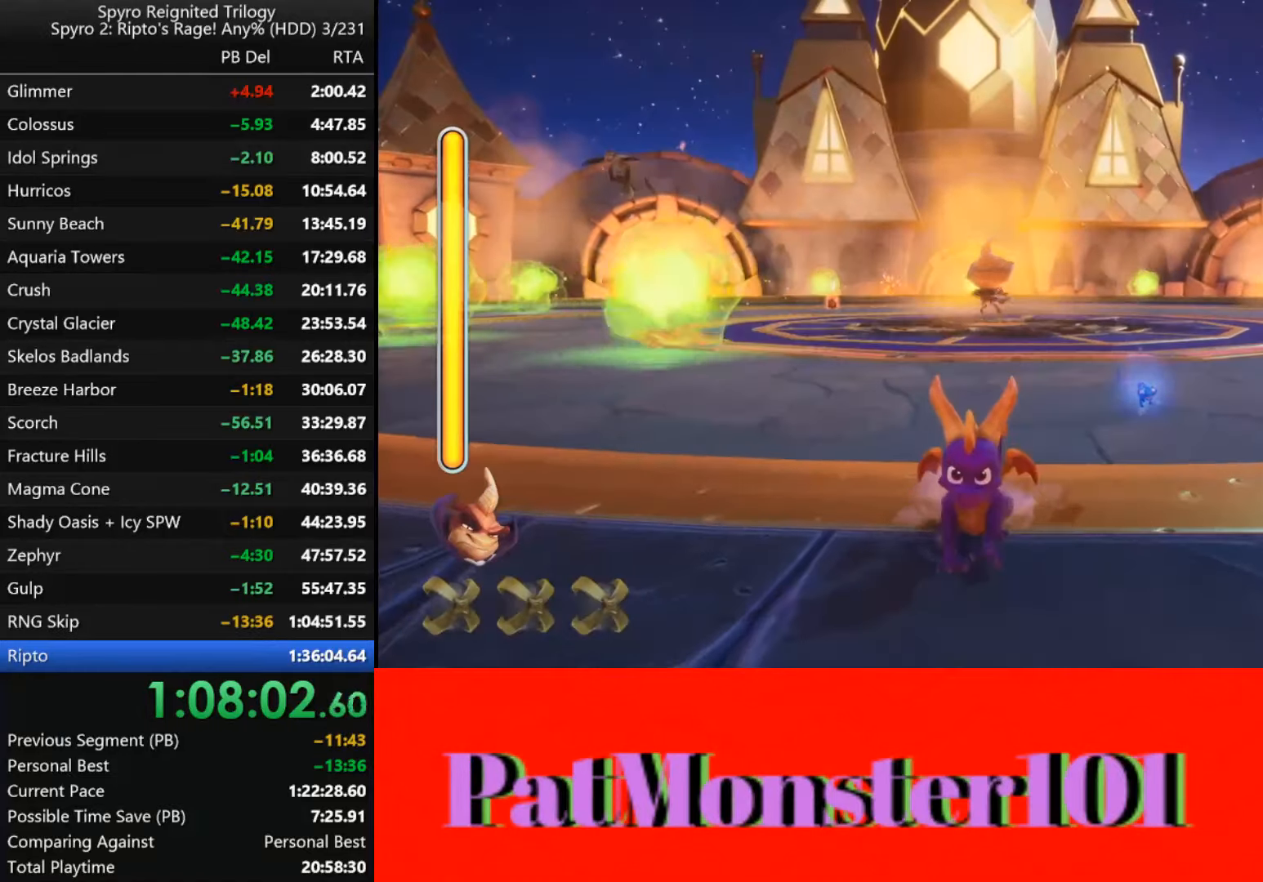
{"buttons": ["SQUARE"], "left_stick": "up", "right_stick": "center", "events": [[133, "left_stick", "up-left"], [383, "left_stick", "up"], [400, "SQUARE", "down"]]}
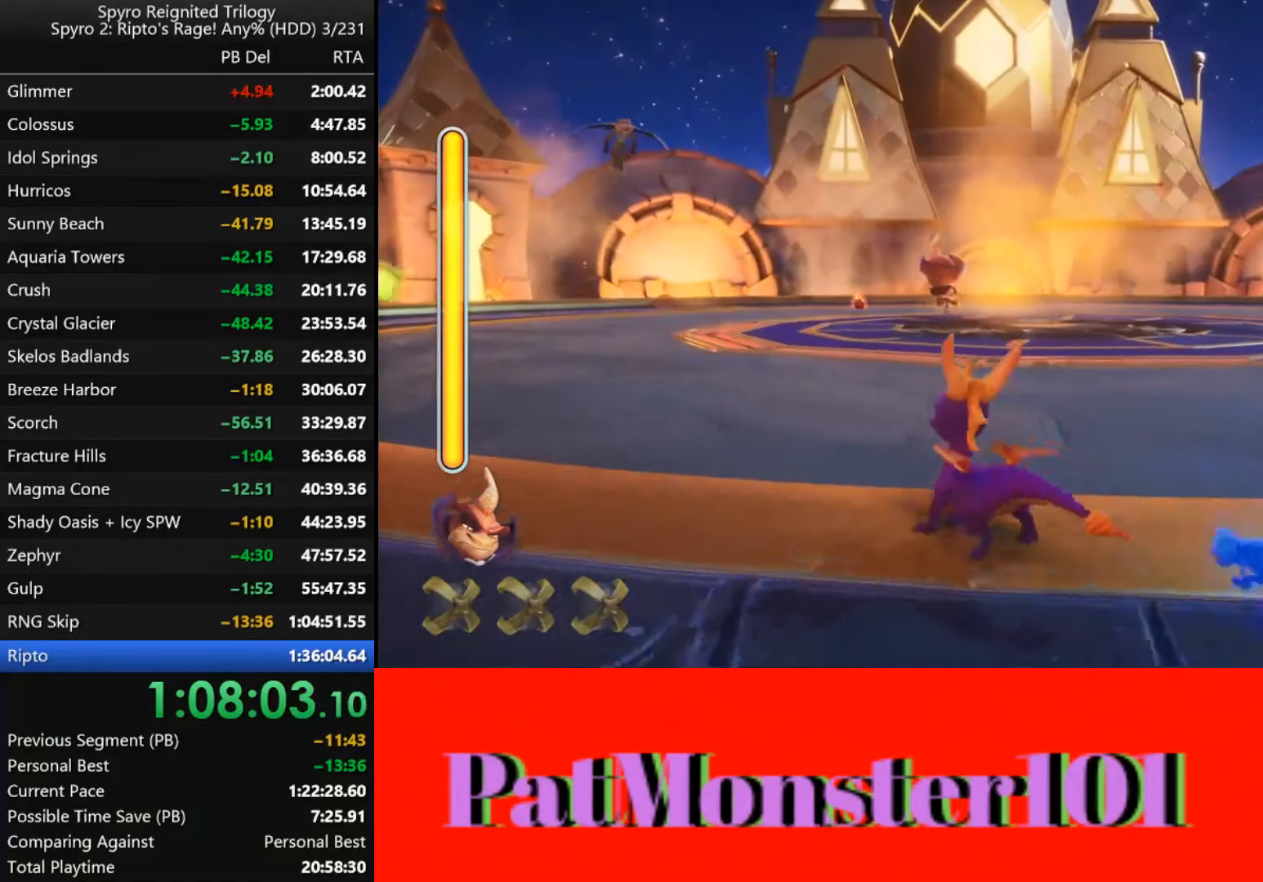
{"buttons": ["SQUARE"], "left_stick": "center", "right_stick": "center", "events": [[416, "left_stick", "center"]]}
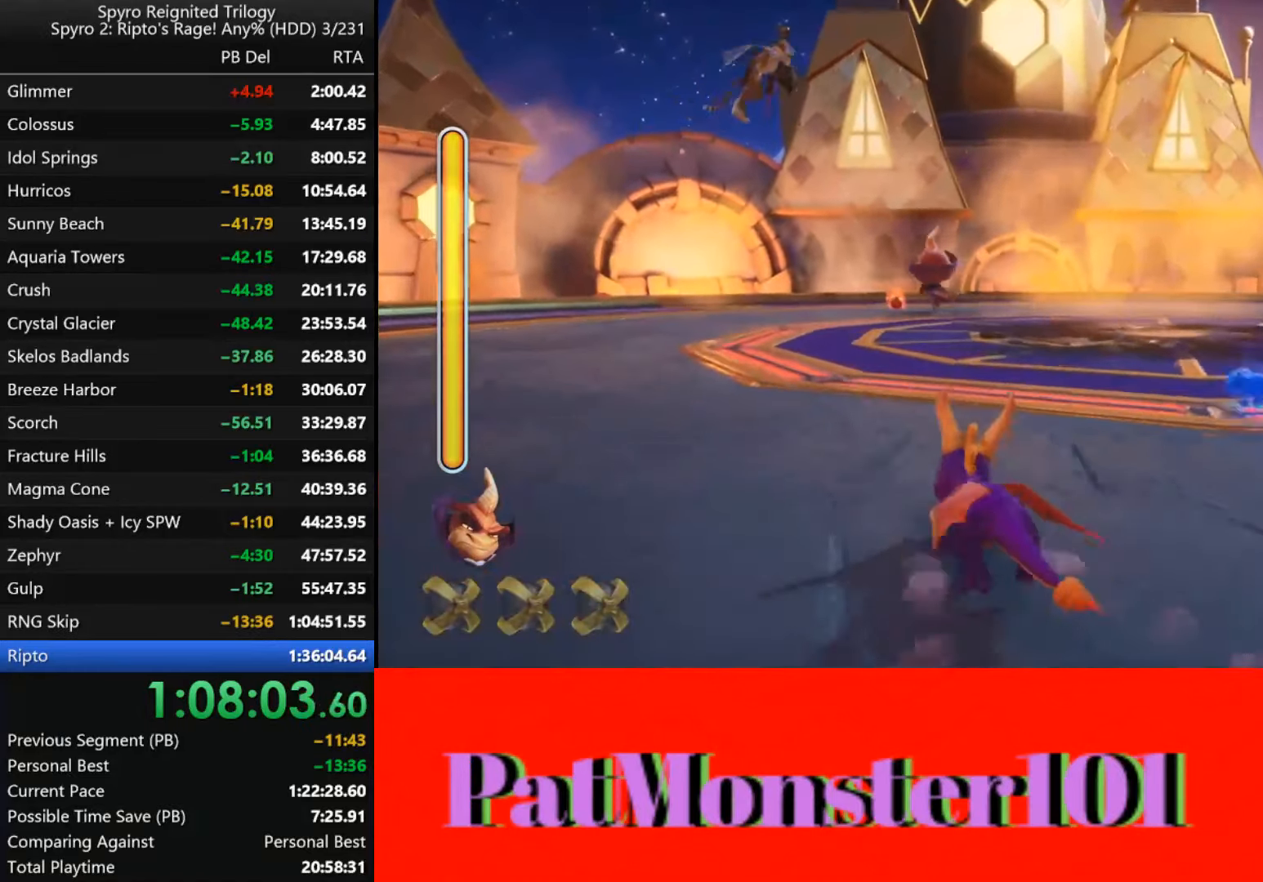
{"buttons": [], "left_stick": "down-right", "right_stick": "center", "events": [[83, "SQUARE", "up"], [83, "left_stick", "right"], [350, "left_stick", "down-right"]]}
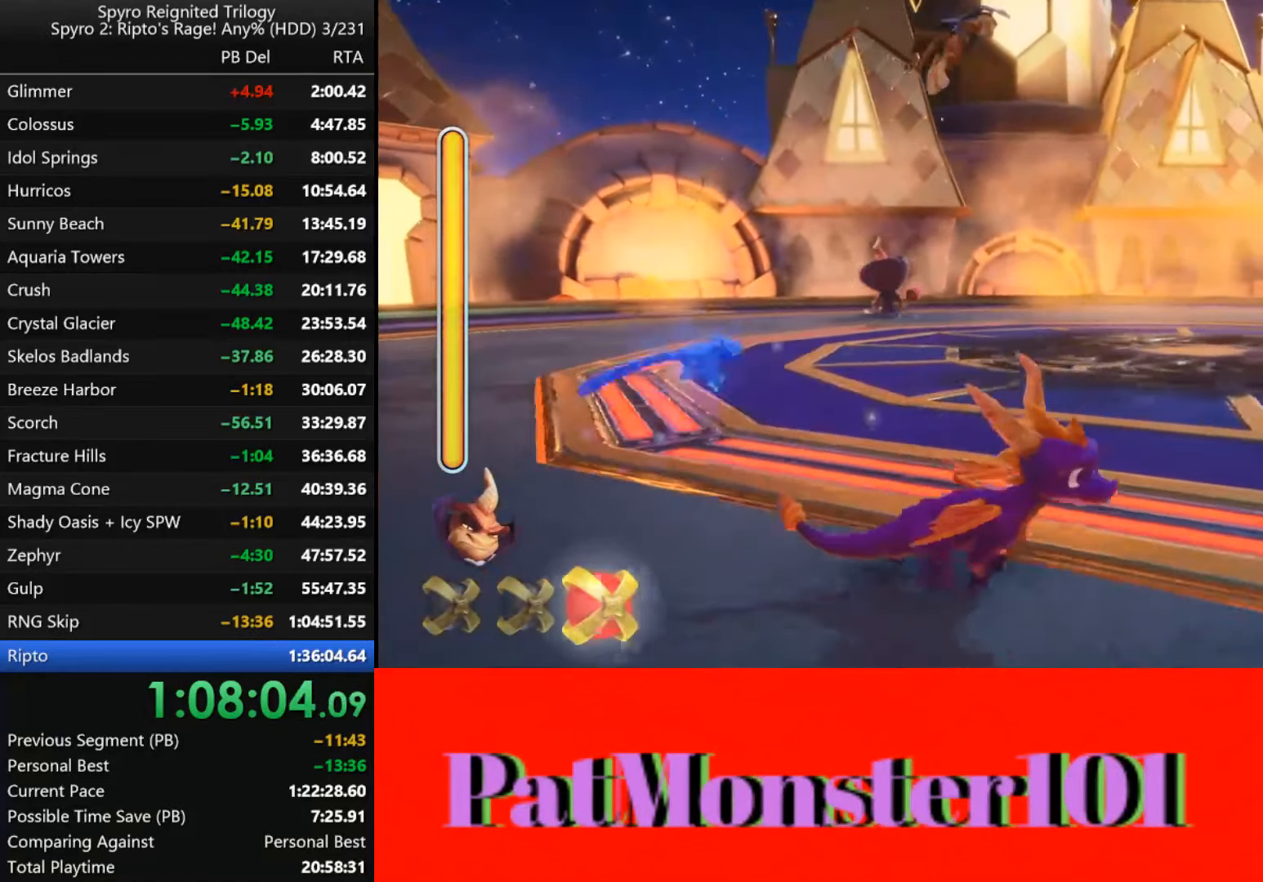
{"buttons": [], "left_stick": "down-right", "right_stick": "center", "events": []}
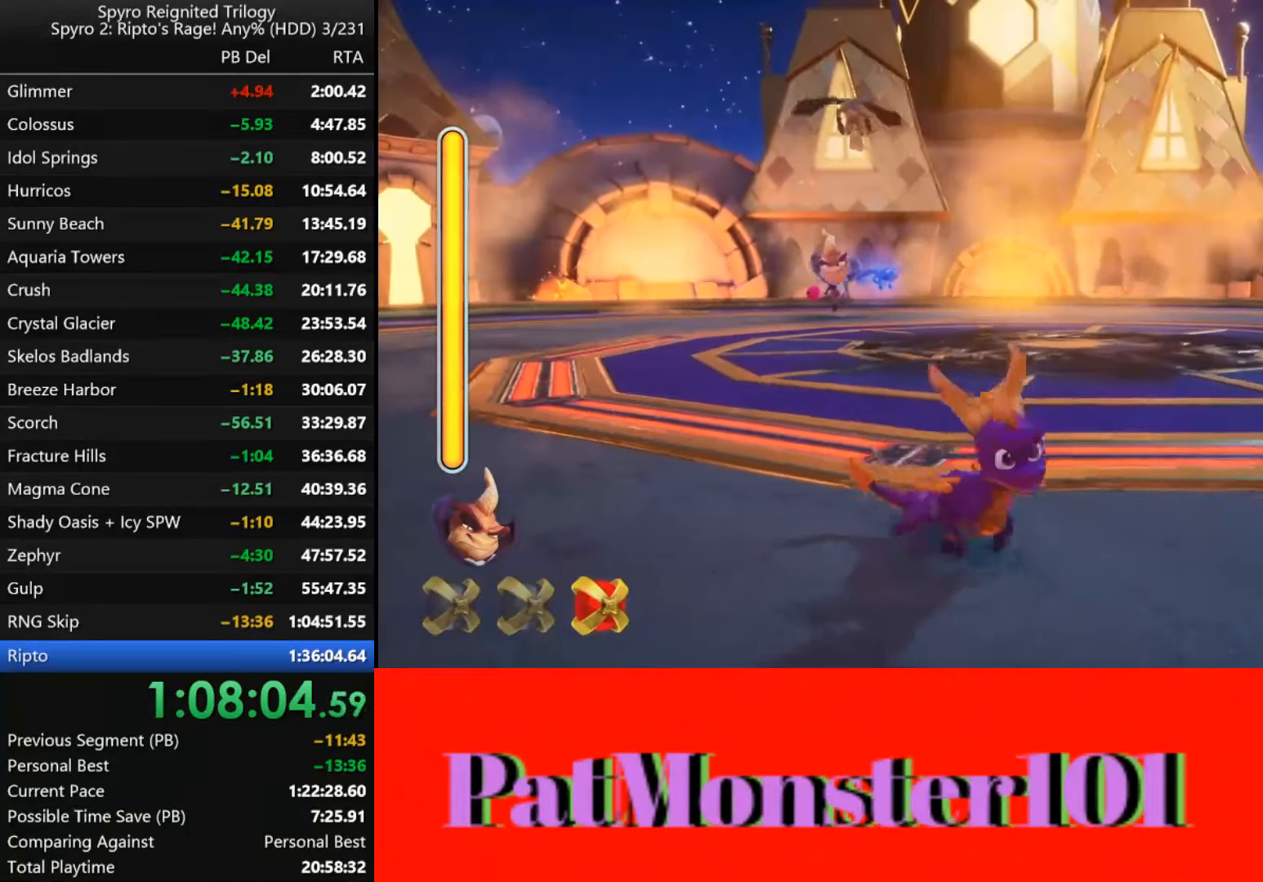
{"buttons": [], "left_stick": "right", "right_stick": "center", "events": [[150, "left_stick", "right"]]}
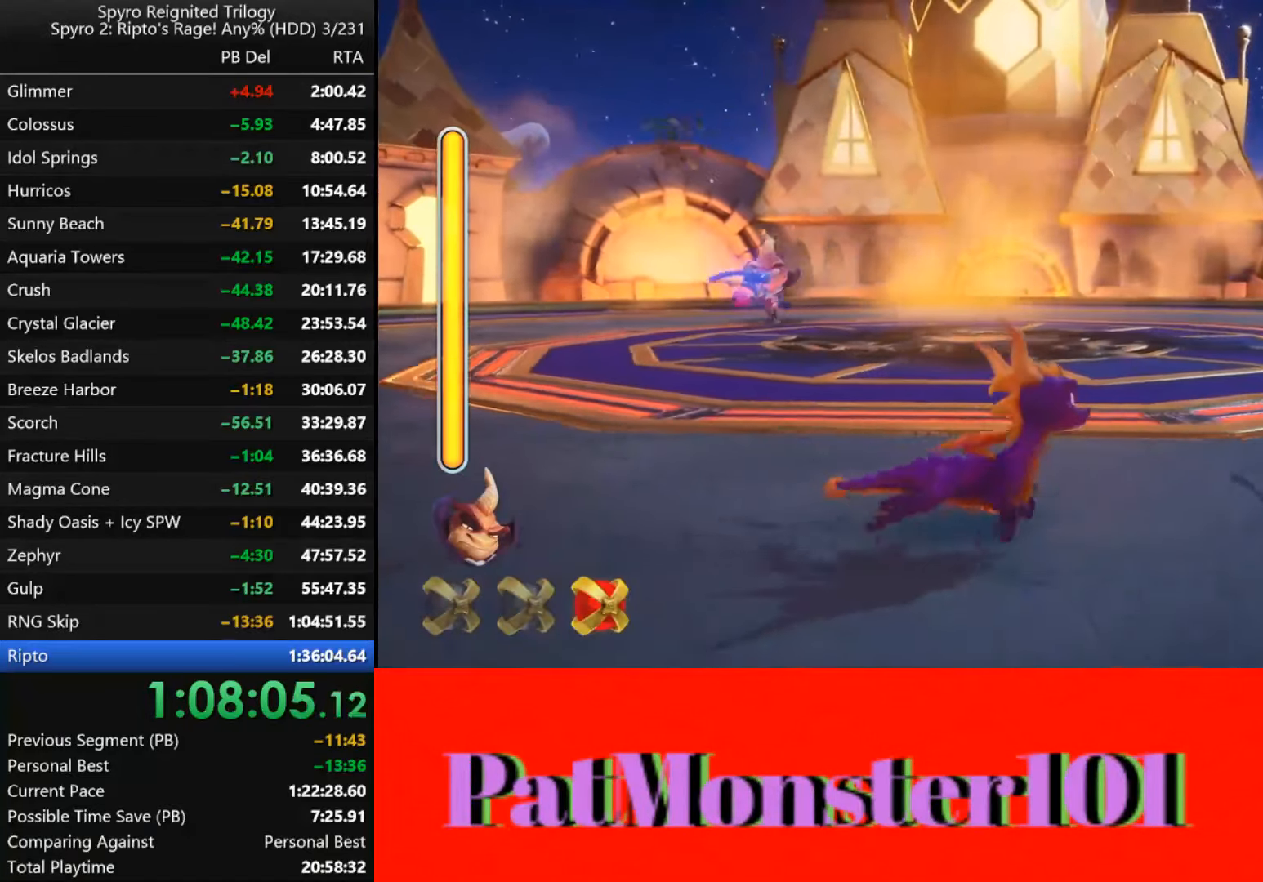
{"buttons": ["SQUARE"], "left_stick": "down-left", "right_stick": "center", "events": [[100, "left_stick", "down"], [150, "left_stick", "down-left"], [433, "SQUARE", "down"]]}
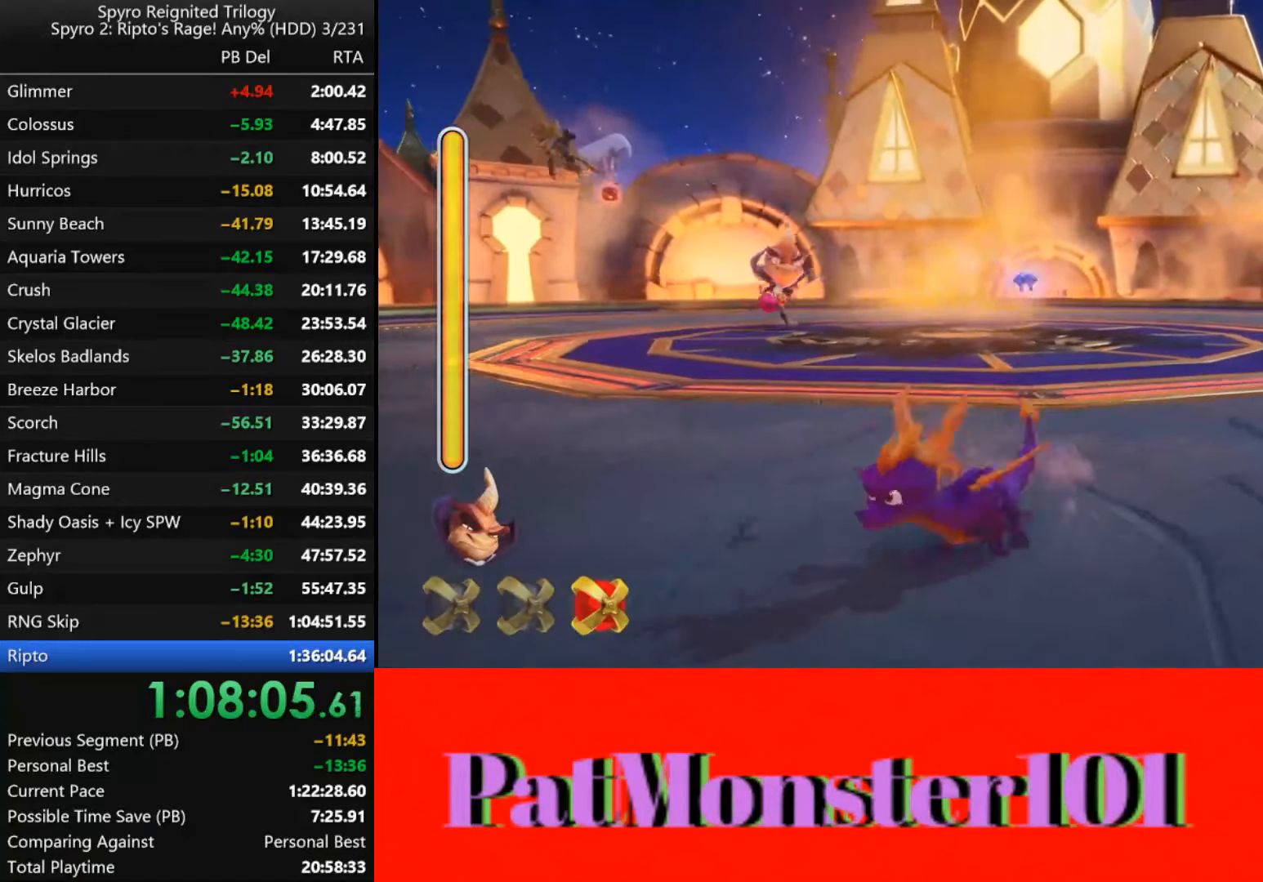
{"buttons": [], "left_stick": "down-left", "right_stick": "center", "events": [[333, "SQUARE", "up"]]}
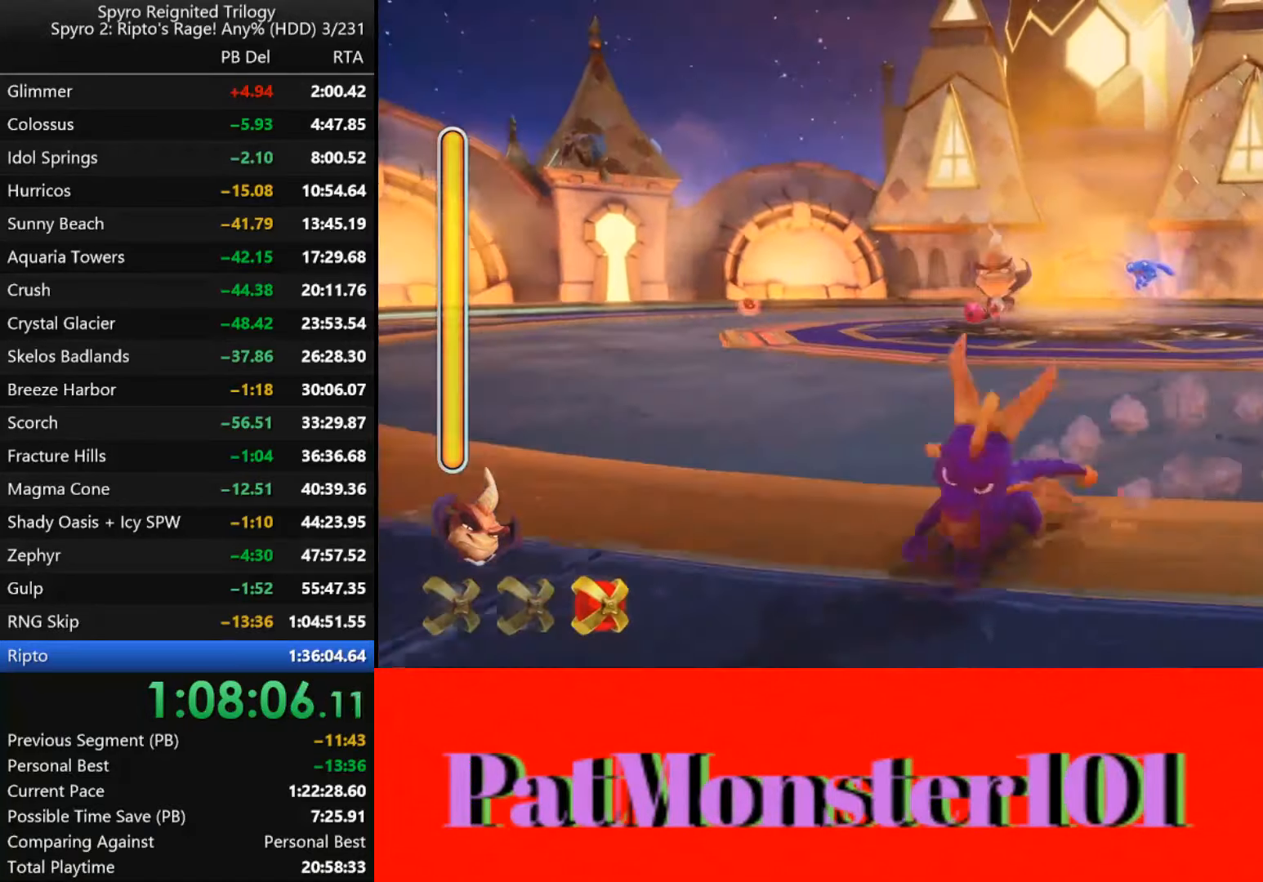
{"buttons": ["SQUARE"], "left_stick": "up-right", "right_stick": "center", "events": [[16, "SQUARE", "down"], [100, "left_stick", "up"], [300, "left_stick", "up-right"]]}
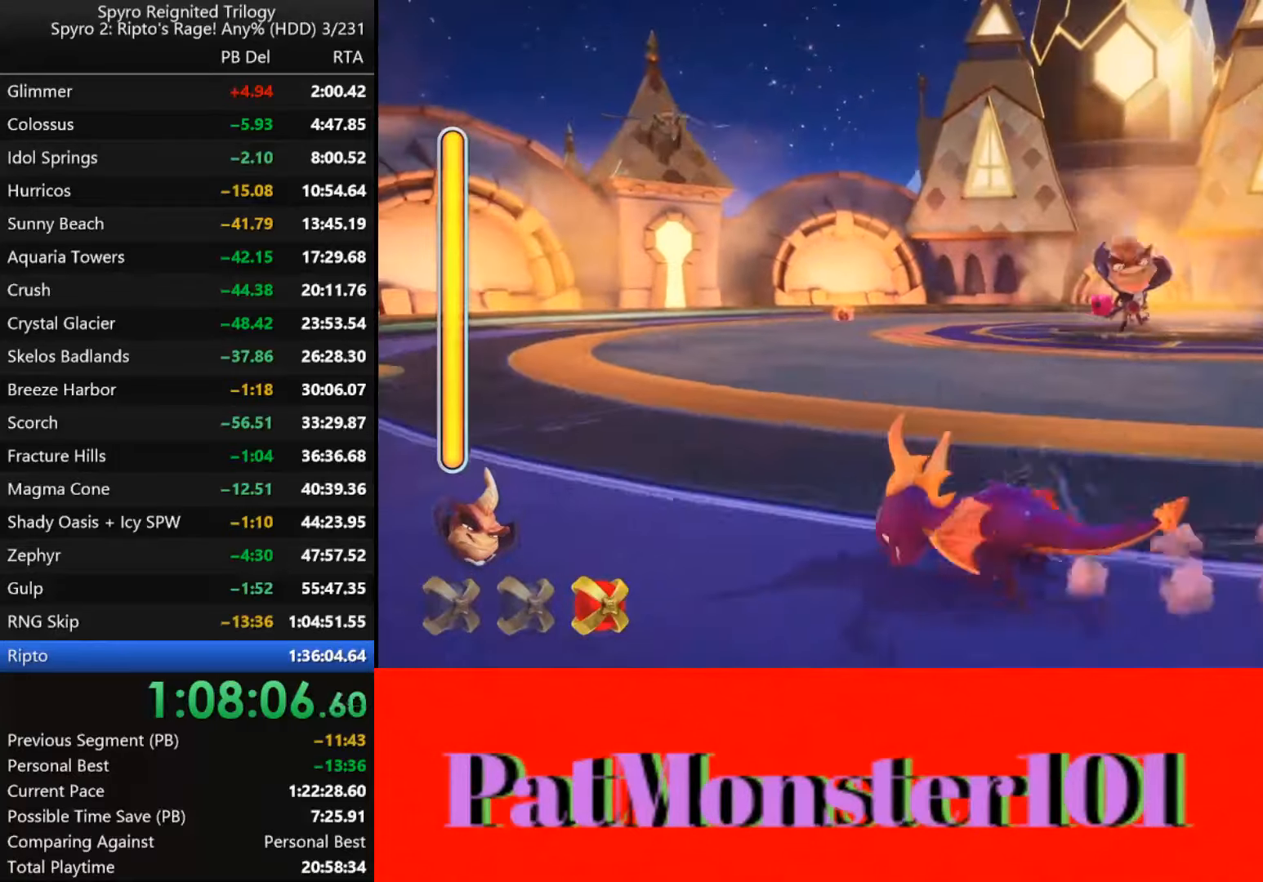
{"buttons": ["SQUARE"], "left_stick": "left", "right_stick": "center", "events": [[483, "left_stick", "left"]]}
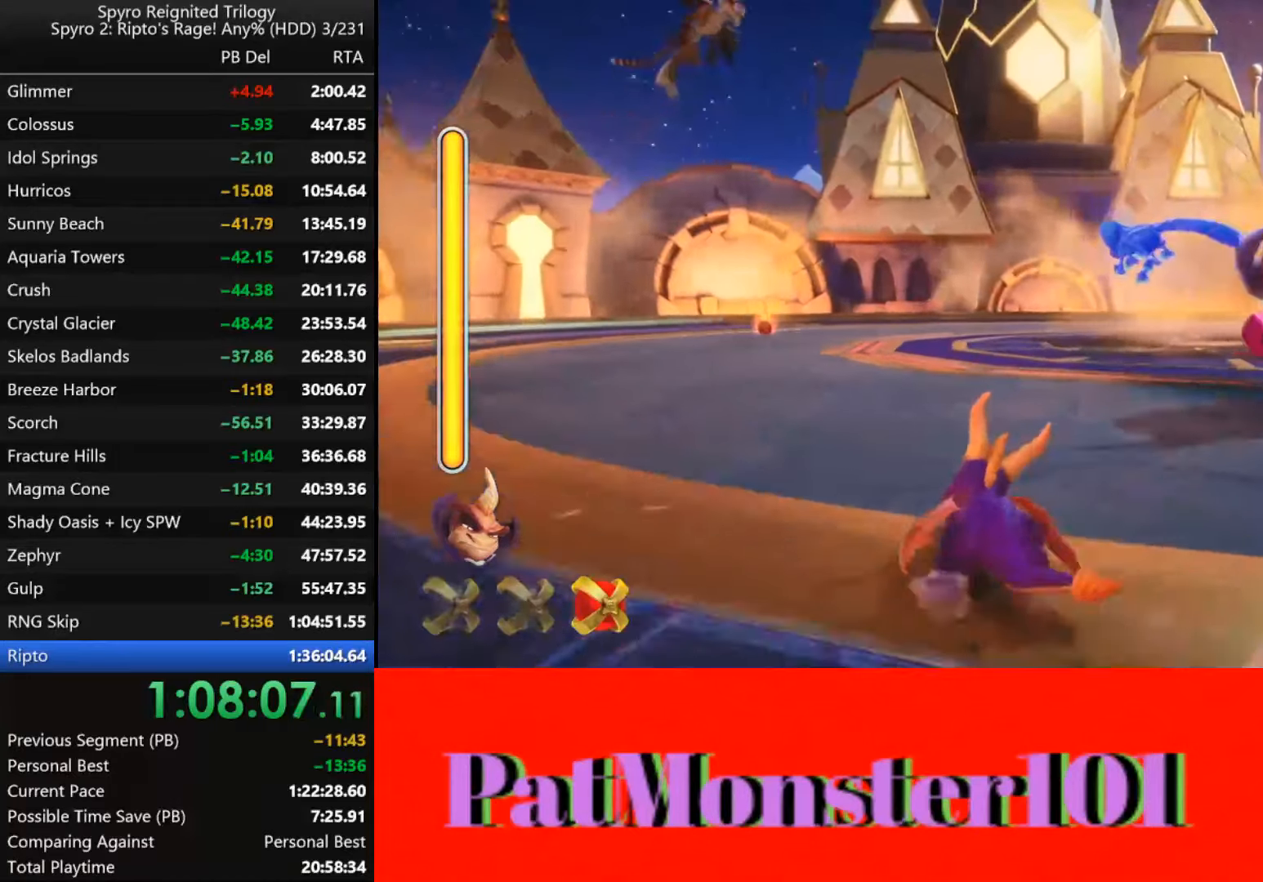
{"buttons": ["SQUARE"], "left_stick": "up-left", "right_stick": "center", "events": [[367, "left_stick", "up-left"]]}
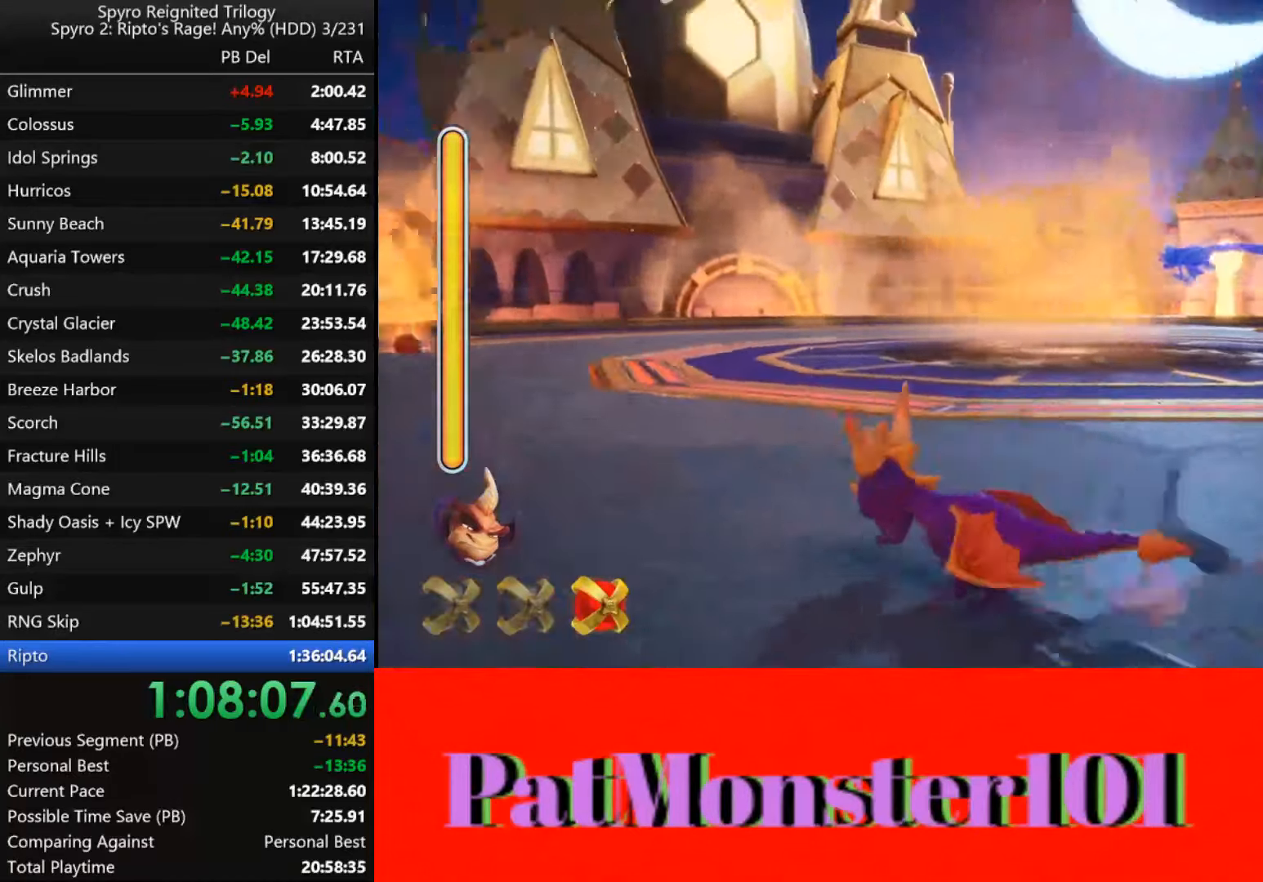
{"buttons": ["SQUARE"], "left_stick": "left", "right_stick": "center", "events": [[83, "left_stick", "center"], [150, "left_stick", "left"]]}
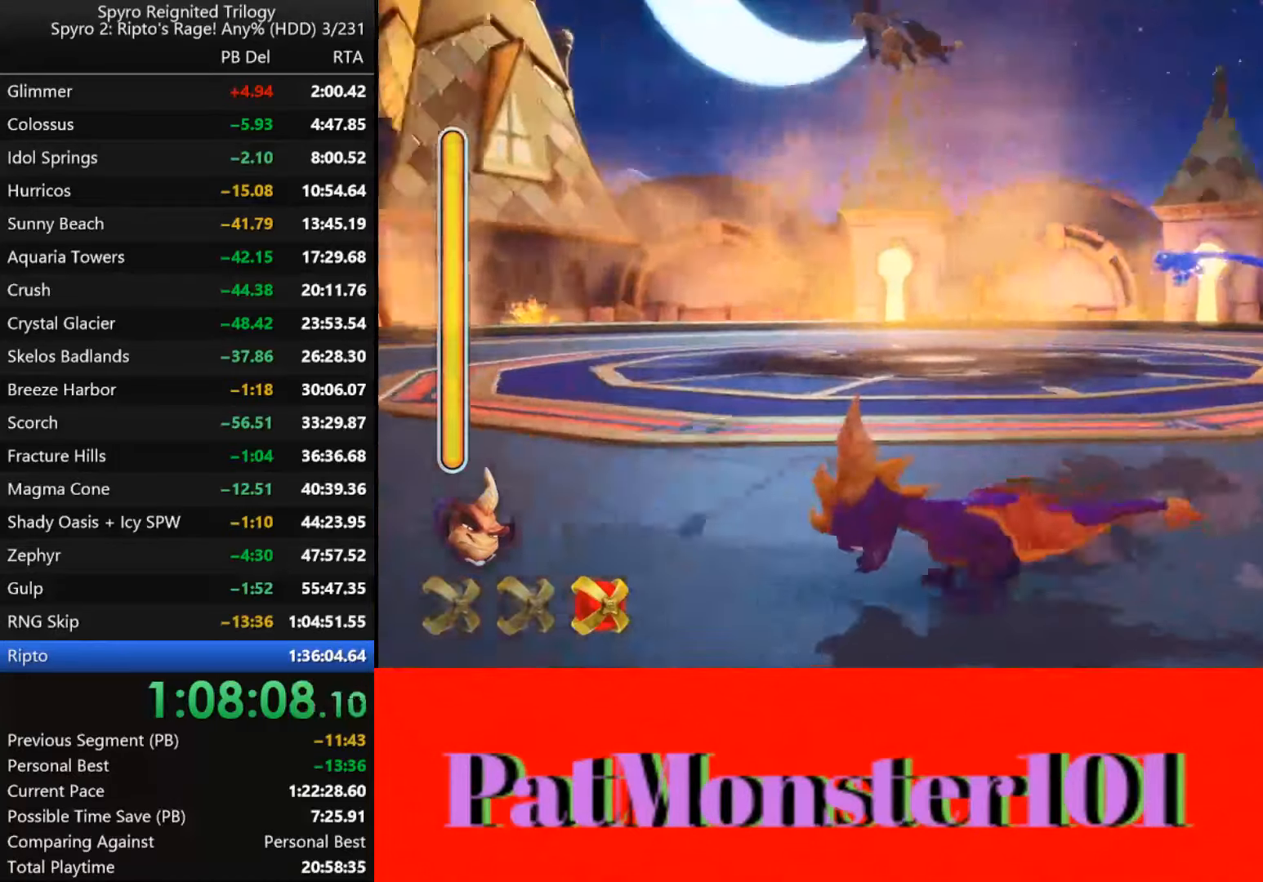
{"buttons": ["SQUARE"], "left_stick": "center", "right_stick": "center", "events": [[183, "CROSS", "down"], [483, "left_stick", "center"], [500, "CROSS", "up"]]}
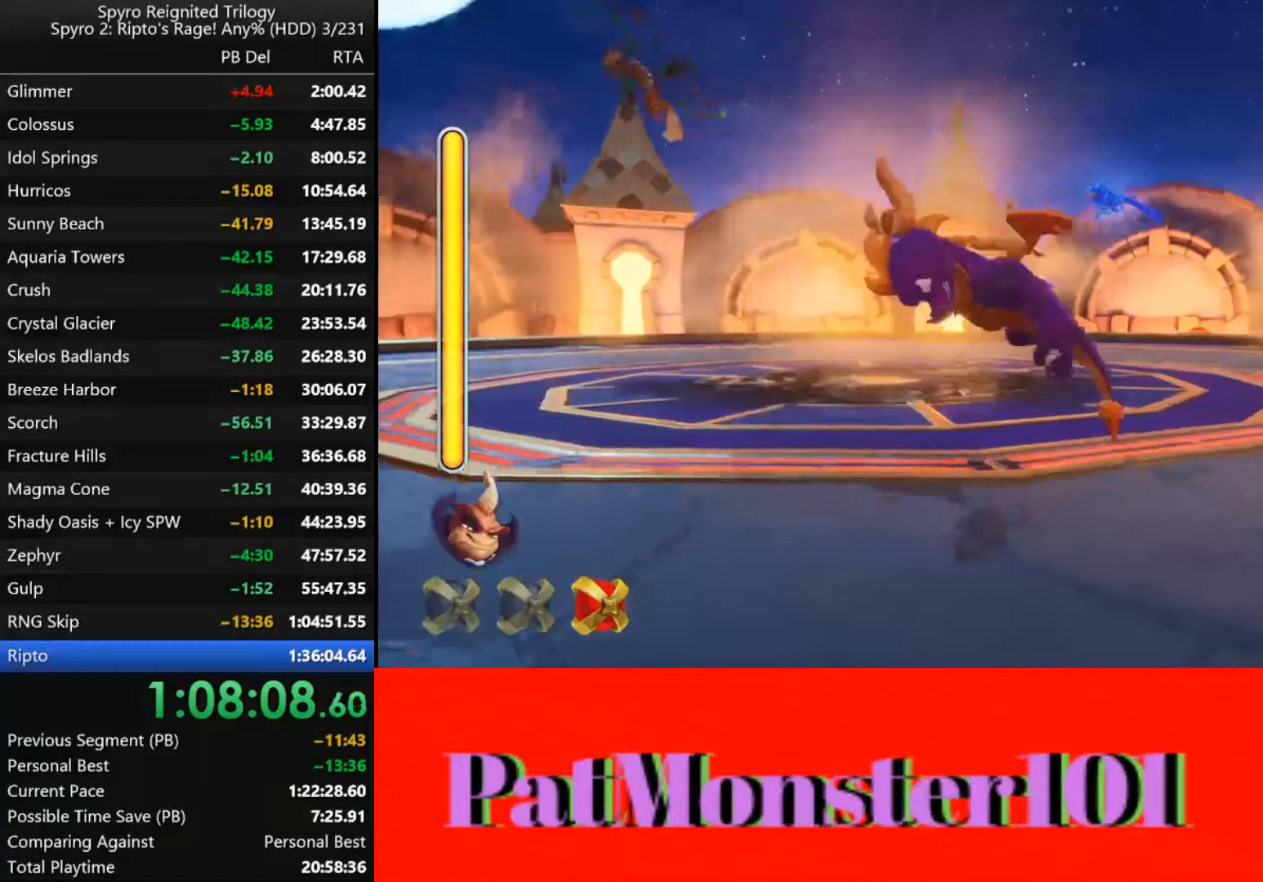
{"buttons": [], "left_stick": "down-left", "right_stick": "center", "events": [[283, "SQUARE", "up"], [300, "left_stick", "down-left"]]}
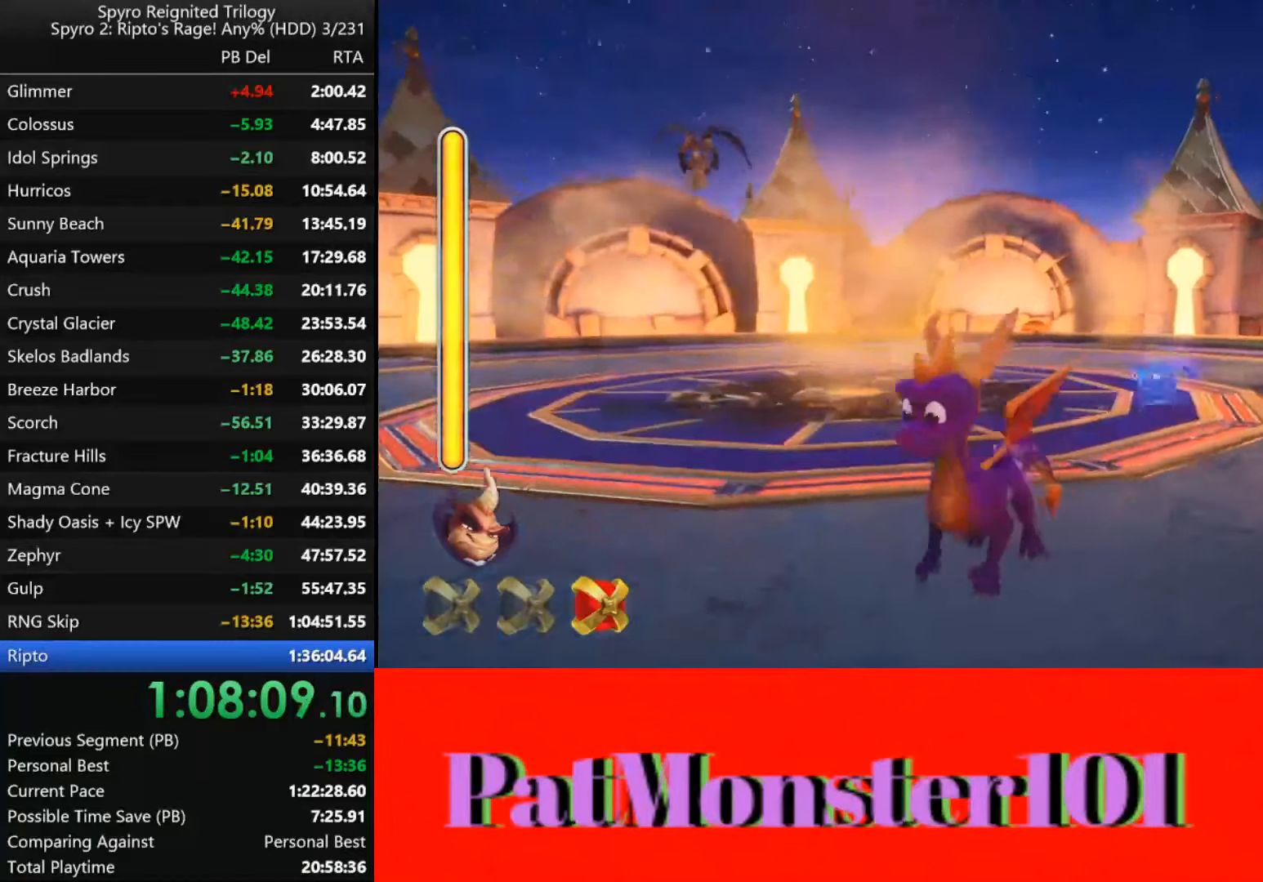
{"buttons": [], "left_stick": "down-left", "right_stick": "center", "events": [[100, "left_stick", "left"], [200, "left_stick", "up-left"], [450, "left_stick", "down-left"]]}
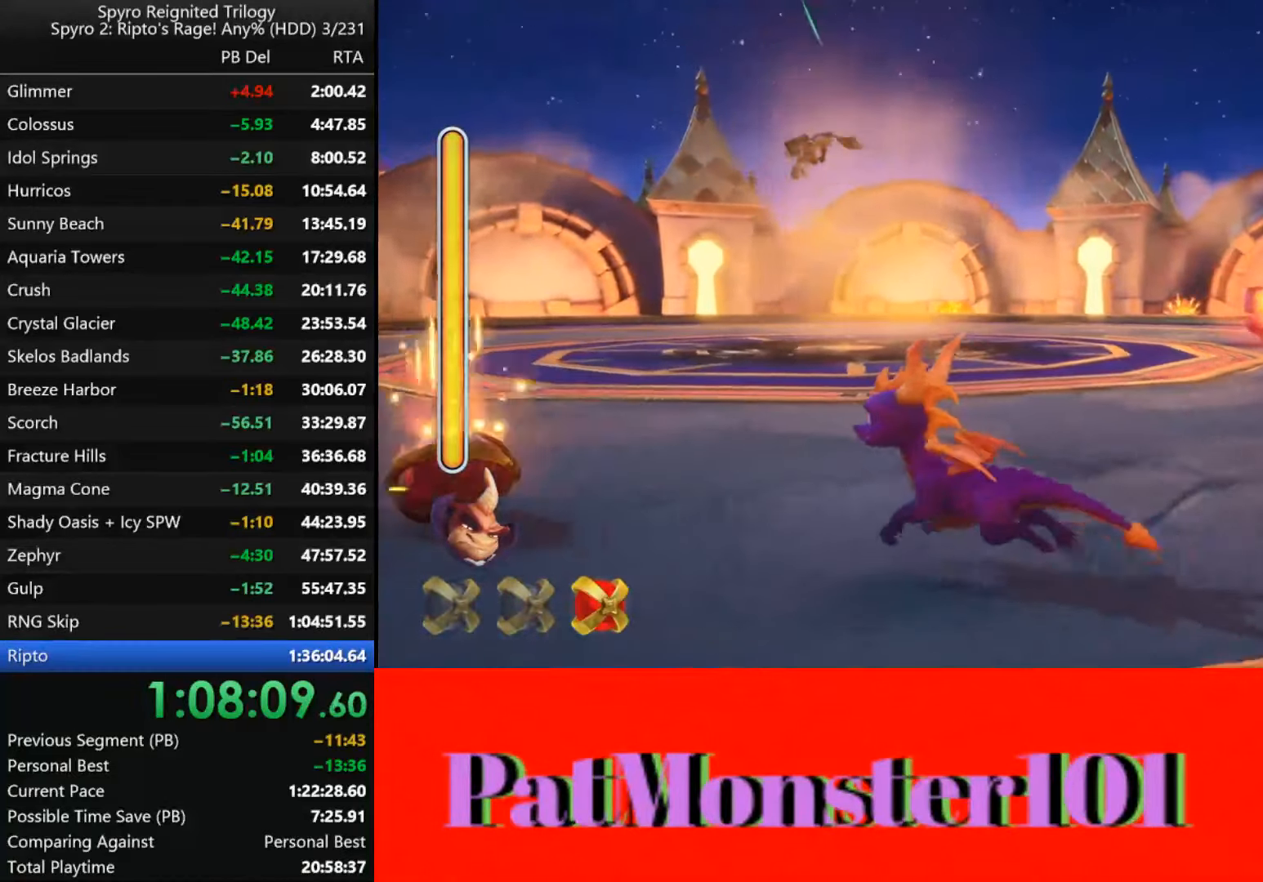
{"buttons": [], "left_stick": "up", "right_stick": "center", "events": [[333, "left_stick", "up-left"], [383, "left_stick", "up"]]}
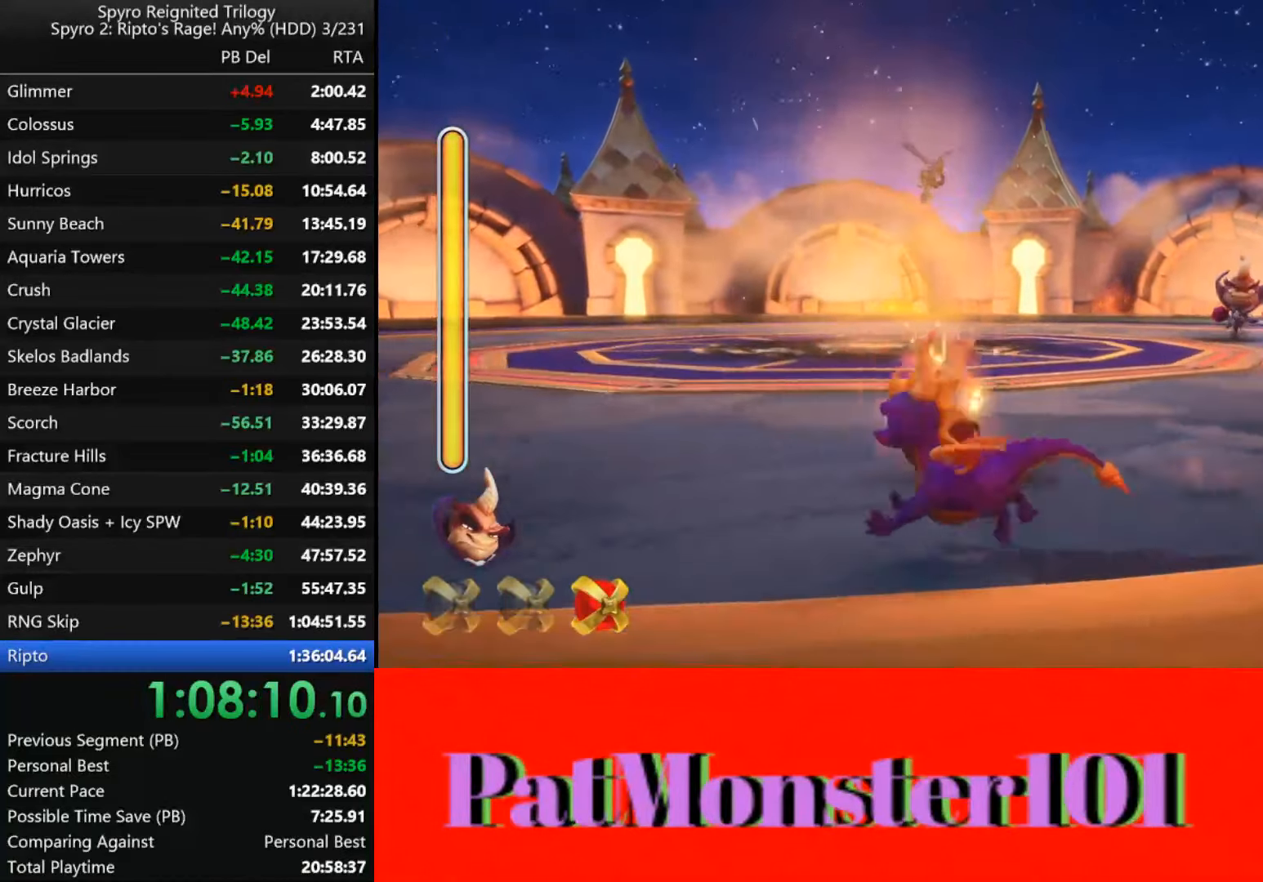
{"buttons": [], "left_stick": "up-right", "right_stick": "center", "events": [[50, "left_stick", "right"], [317, "left_stick", "up-right"]]}
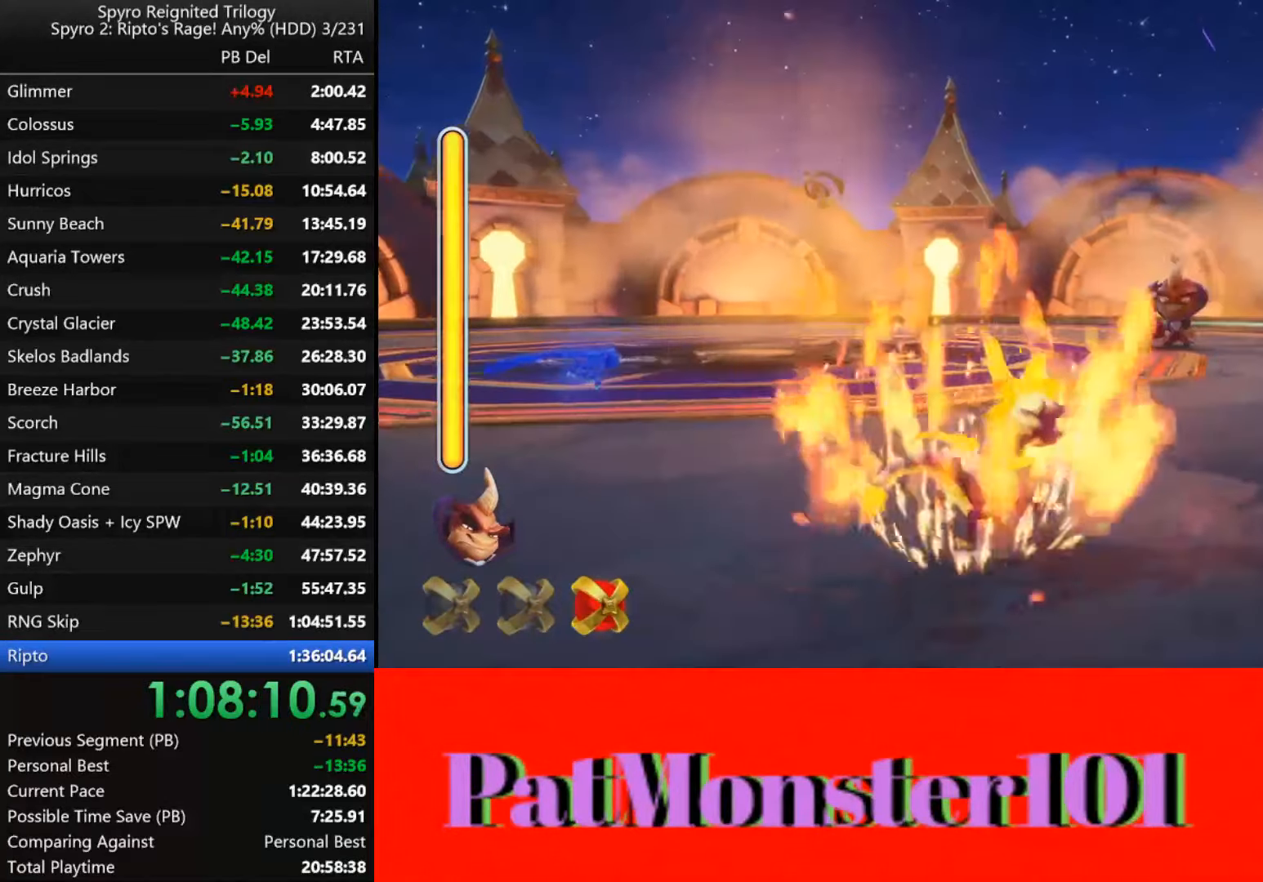
{"buttons": [], "left_stick": "up-right", "right_stick": "center", "events": [[250, "CIRCLE", "down"], [350, "CIRCLE", "up"], [417, "CIRCLE", "down"], [500, "CIRCLE", "up"]]}